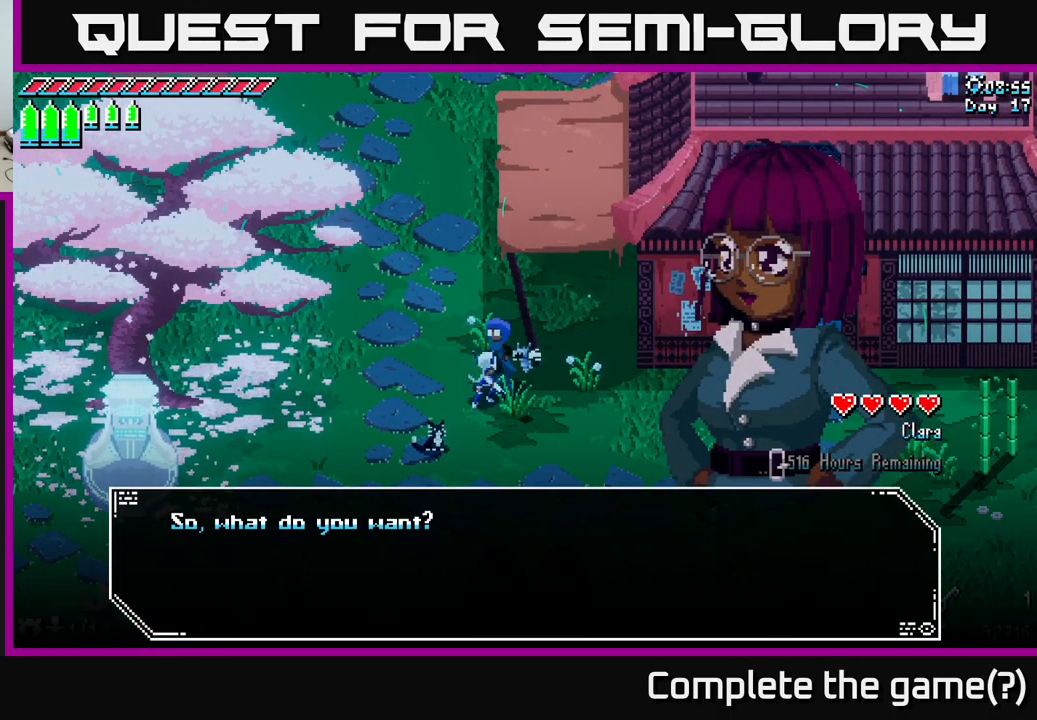
Gameplay with a controller (Xbox layout); each line is a JSON object with the inputs held at the frame after it. "events" lists button and stick changes between this image and that frame as [ms after this image, input, new state], when the widget could be followed in between.
{"buttons": [], "left_stick": "center", "right_stick": "center", "events": [[83, "A", "up"], [233, "A", "down"], [350, "A", "up"]]}
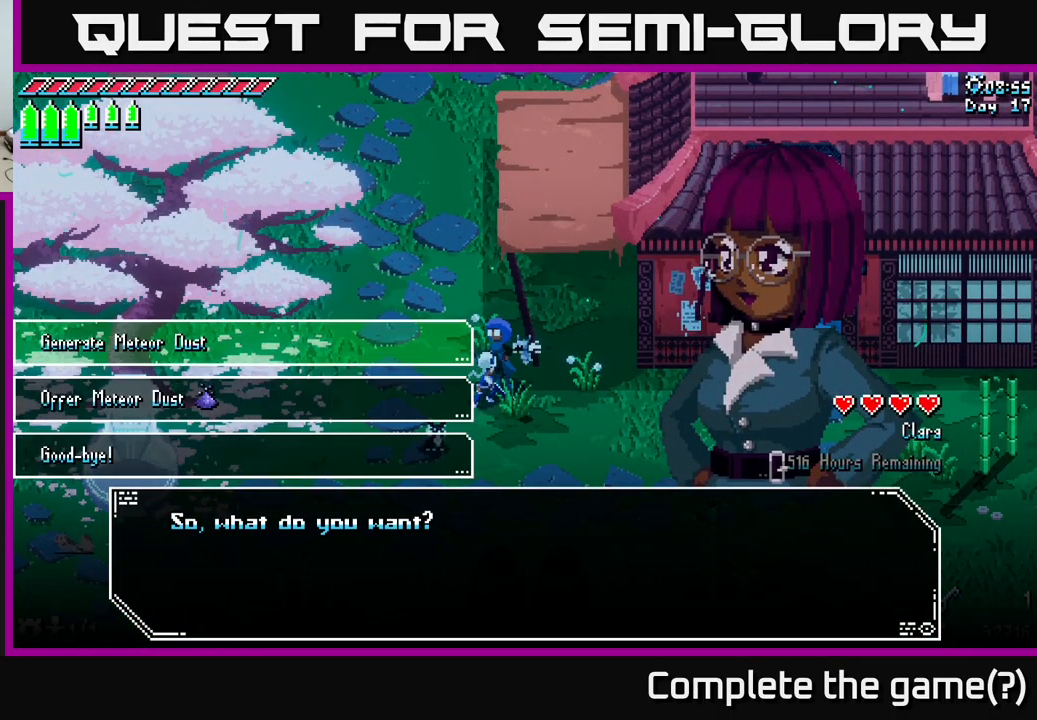
{"buttons": [], "left_stick": "center", "right_stick": "center", "events": []}
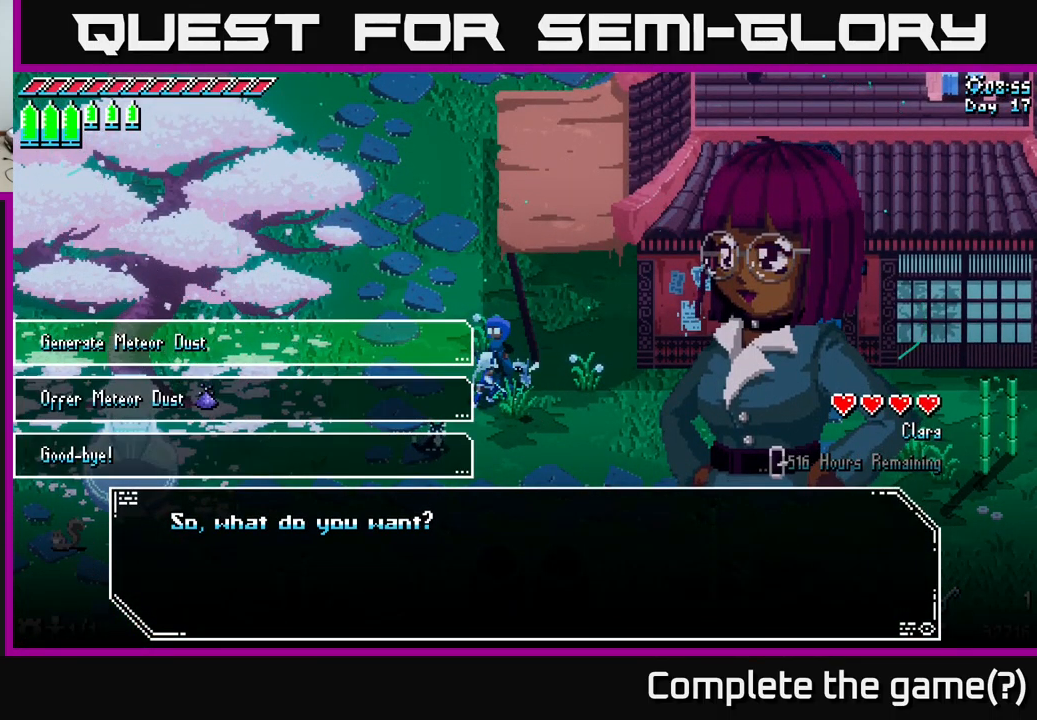
{"buttons": [], "left_stick": "down", "right_stick": "center", "events": [[317, "left_stick", "down"]]}
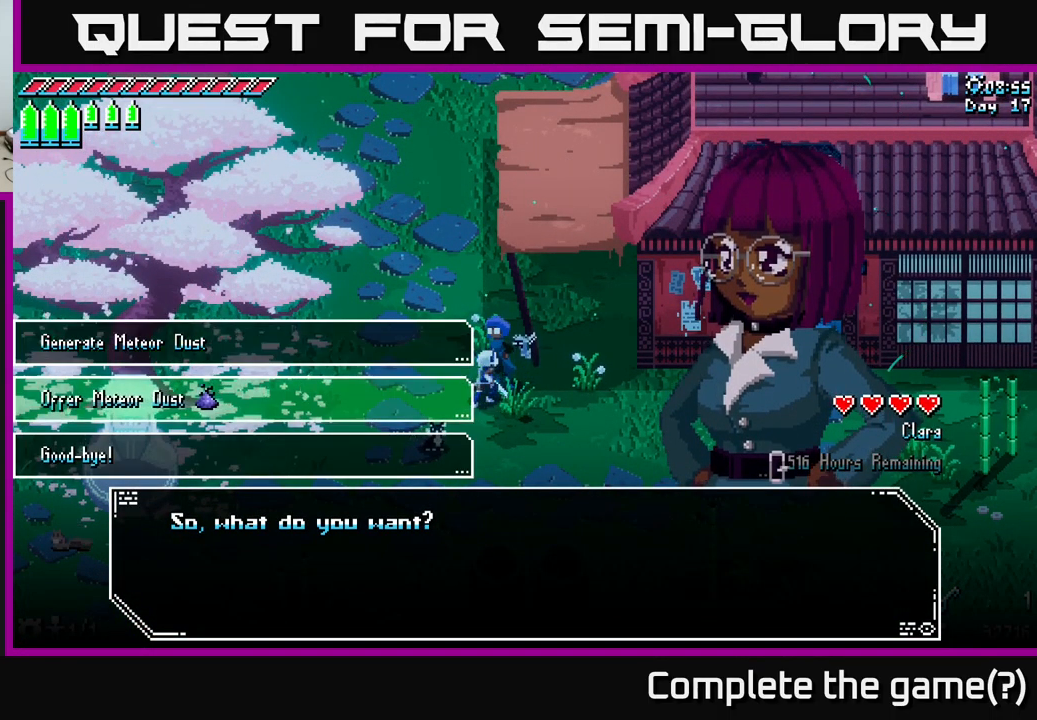
{"buttons": [], "left_stick": "center", "right_stick": "center", "events": [[17, "left_stick", "center"], [150, "left_stick", "up"], [317, "left_stick", "center"]]}
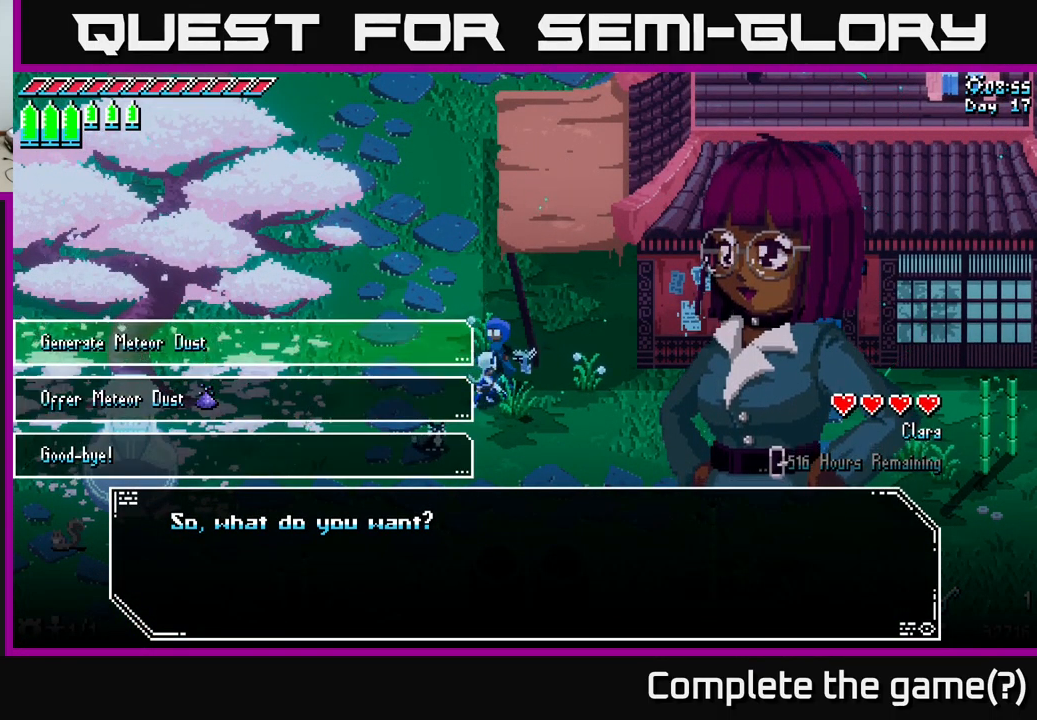
{"buttons": [], "left_stick": "center", "right_stick": "center", "events": [[83, "A", "down"], [250, "A", "up"]]}
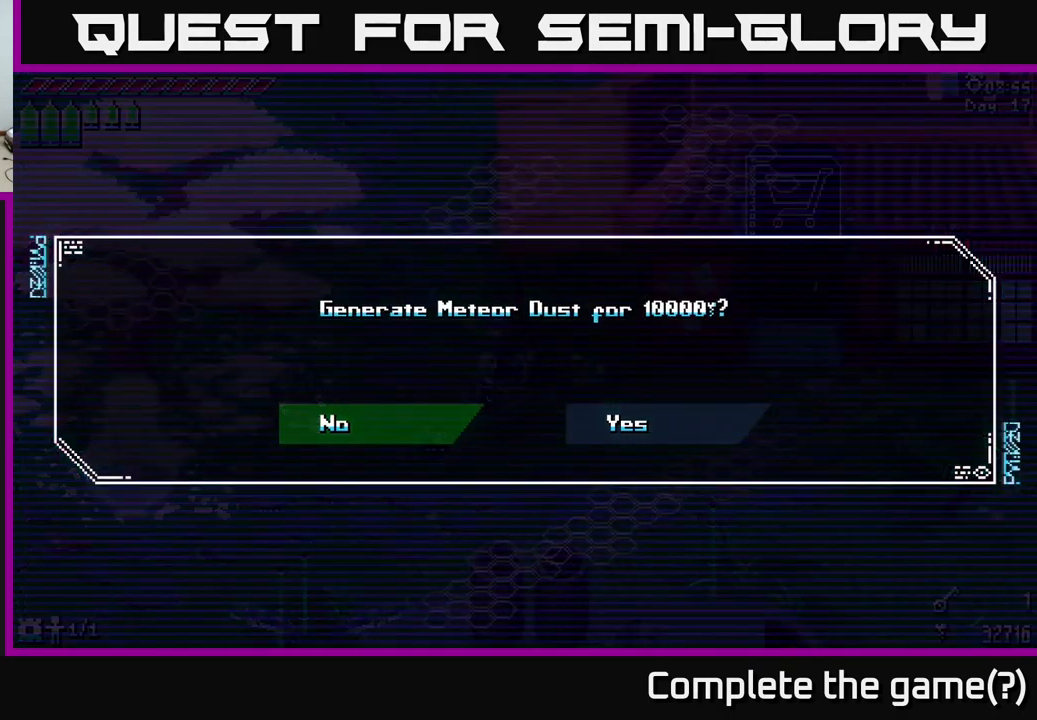
{"buttons": [], "left_stick": "center", "right_stick": "center", "events": [[267, "left_stick", "right"], [417, "left_stick", "center"]]}
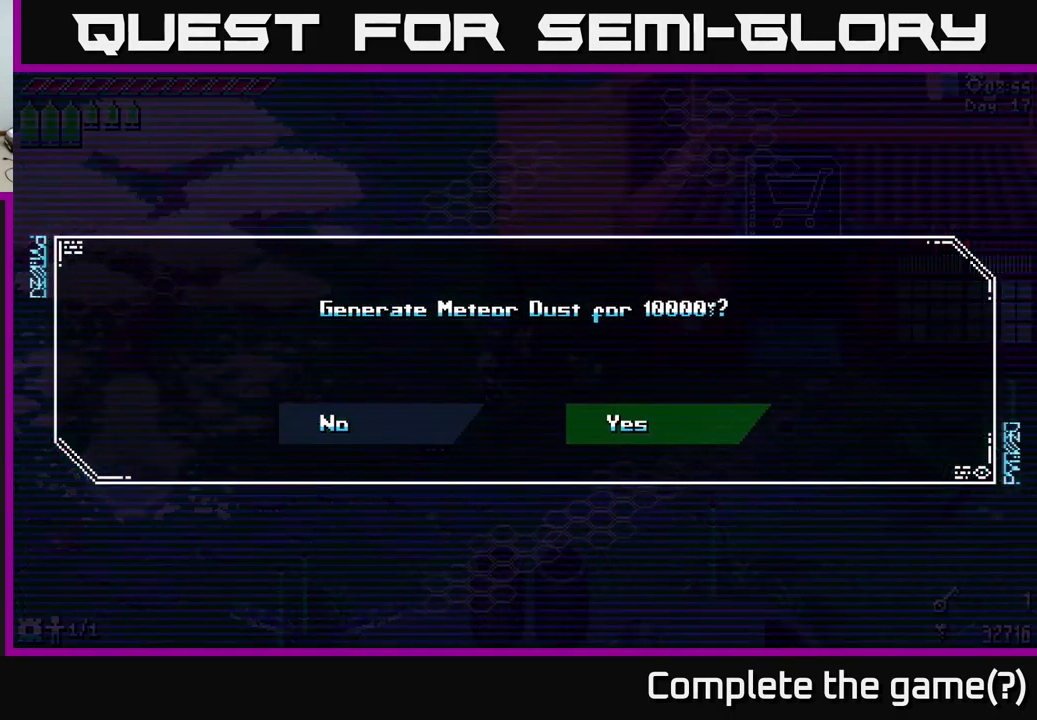
{"buttons": [], "left_stick": "center", "right_stick": "center", "events": [[250, "A", "down"], [467, "A", "up"]]}
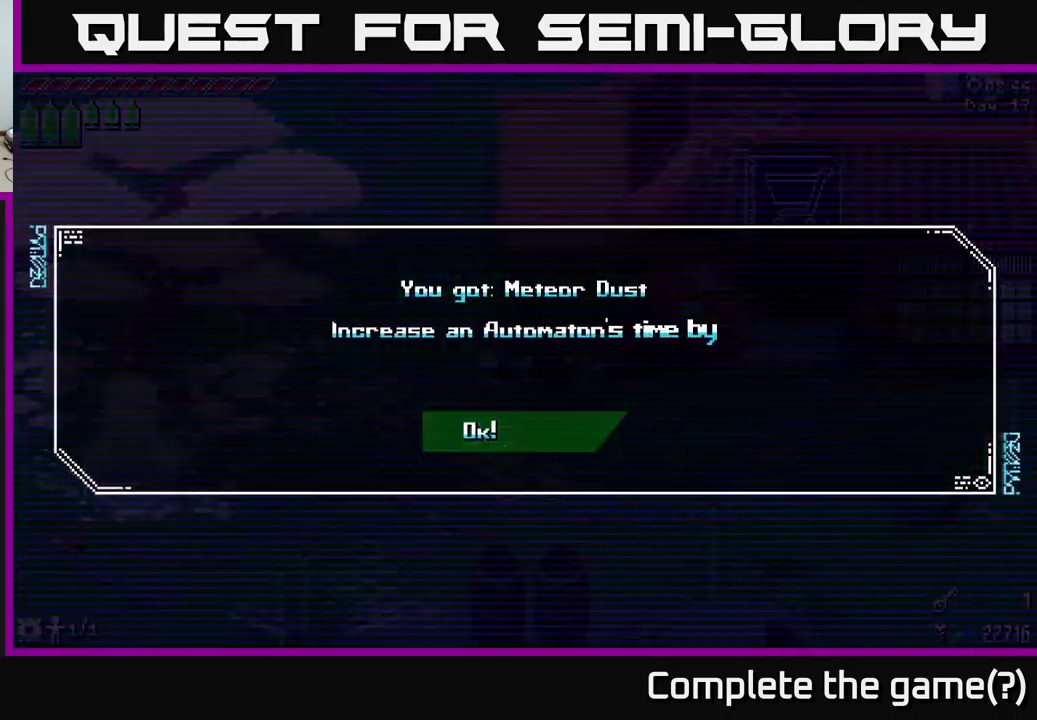
{"buttons": ["A"], "left_stick": "center", "right_stick": "center", "events": [[500, "A", "down"]]}
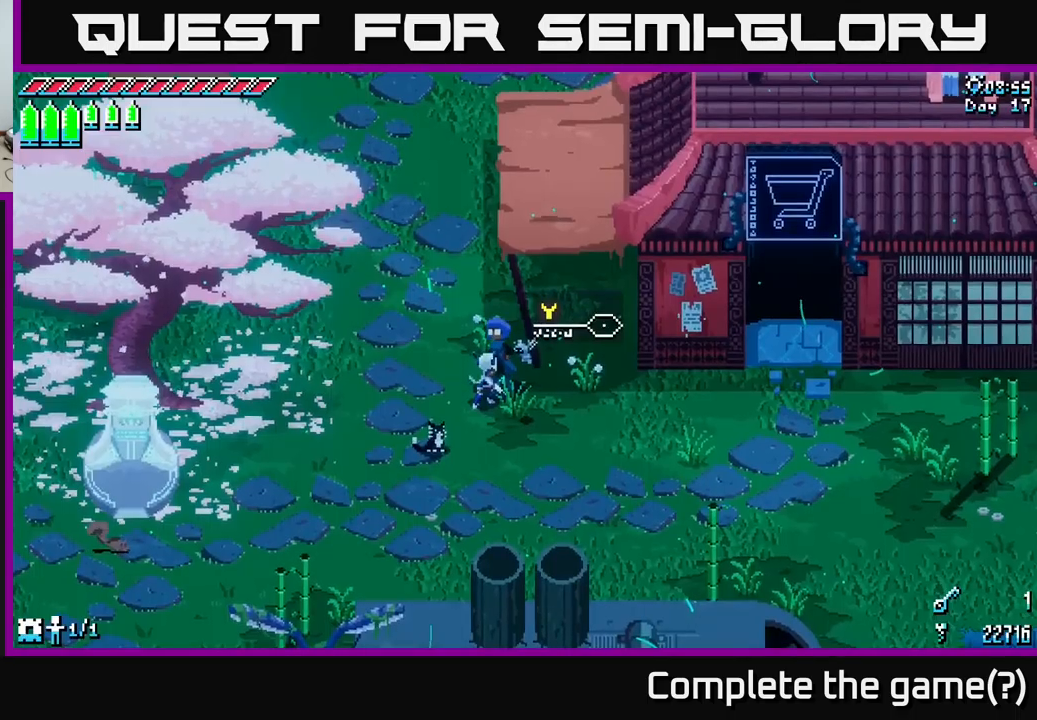
{"buttons": [], "left_stick": "center", "right_stick": "center", "events": [[150, "A", "up"]]}
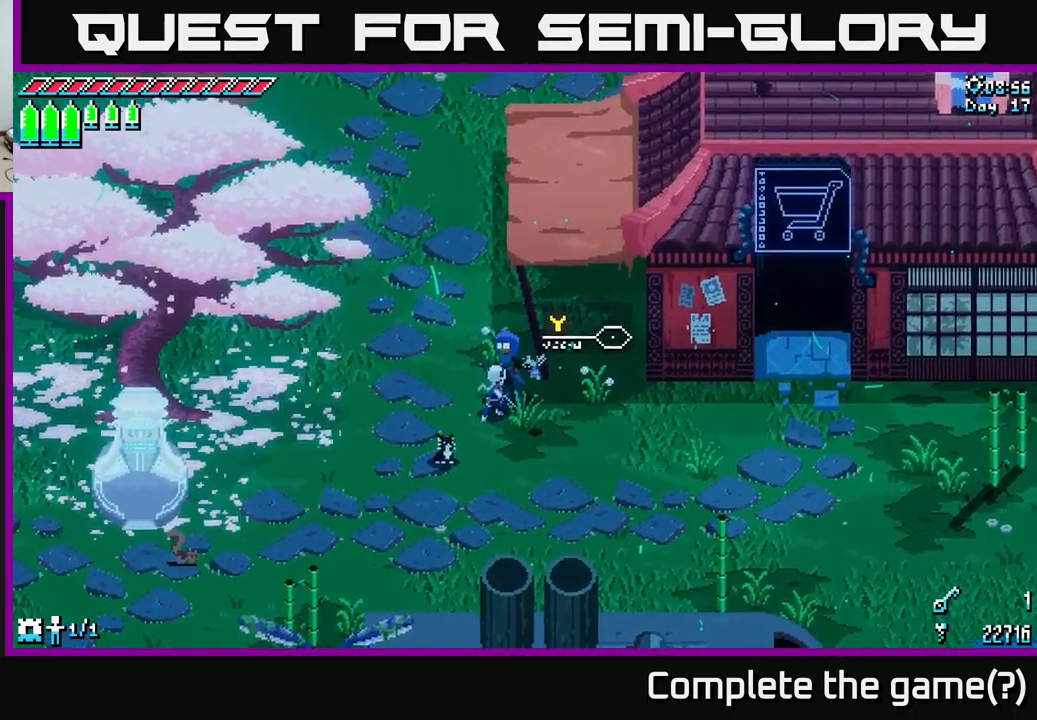
{"buttons": [], "left_stick": "center", "right_stick": "center", "events": [[117, "Y", "down"], [234, "Y", "up"]]}
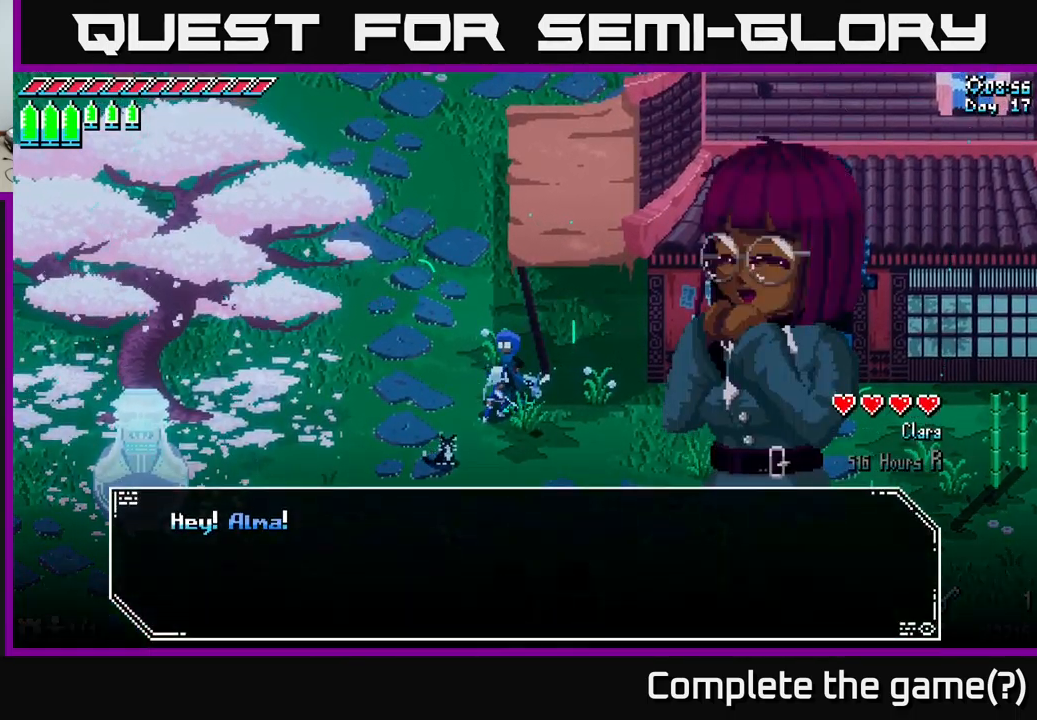
{"buttons": [], "left_stick": "center", "right_stick": "center", "events": [[84, "A", "down"], [217, "A", "up"], [284, "A", "down"], [450, "A", "up"]]}
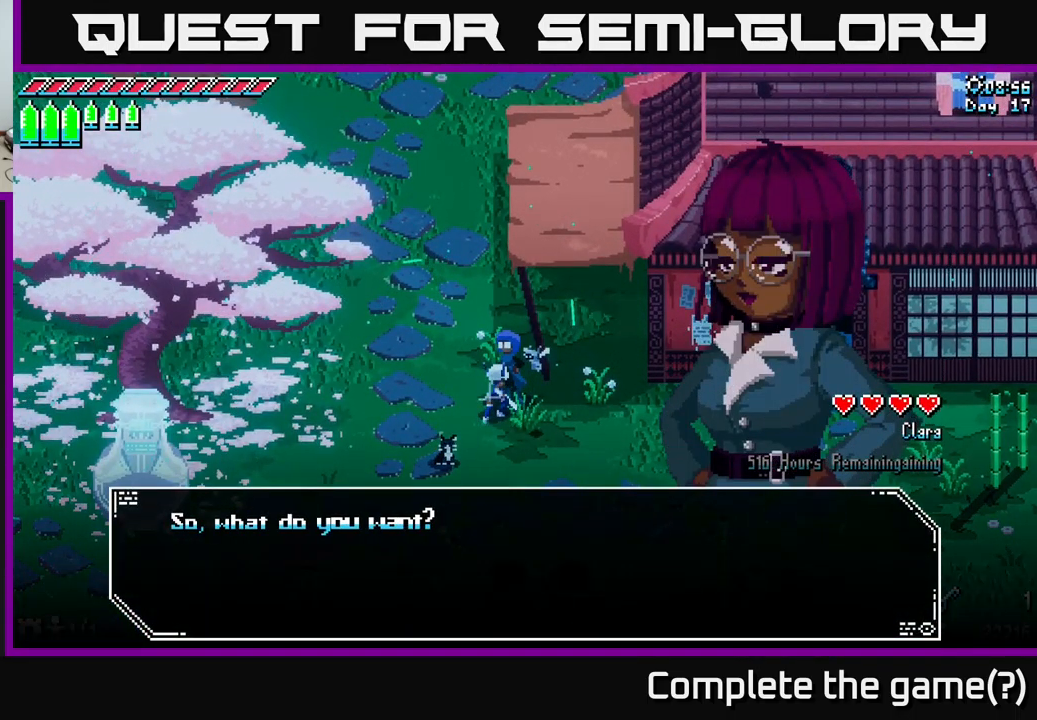
{"buttons": [], "left_stick": "center", "right_stick": "center", "events": [[34, "A", "down"], [150, "A", "up"], [300, "A", "down"], [434, "A", "up"]]}
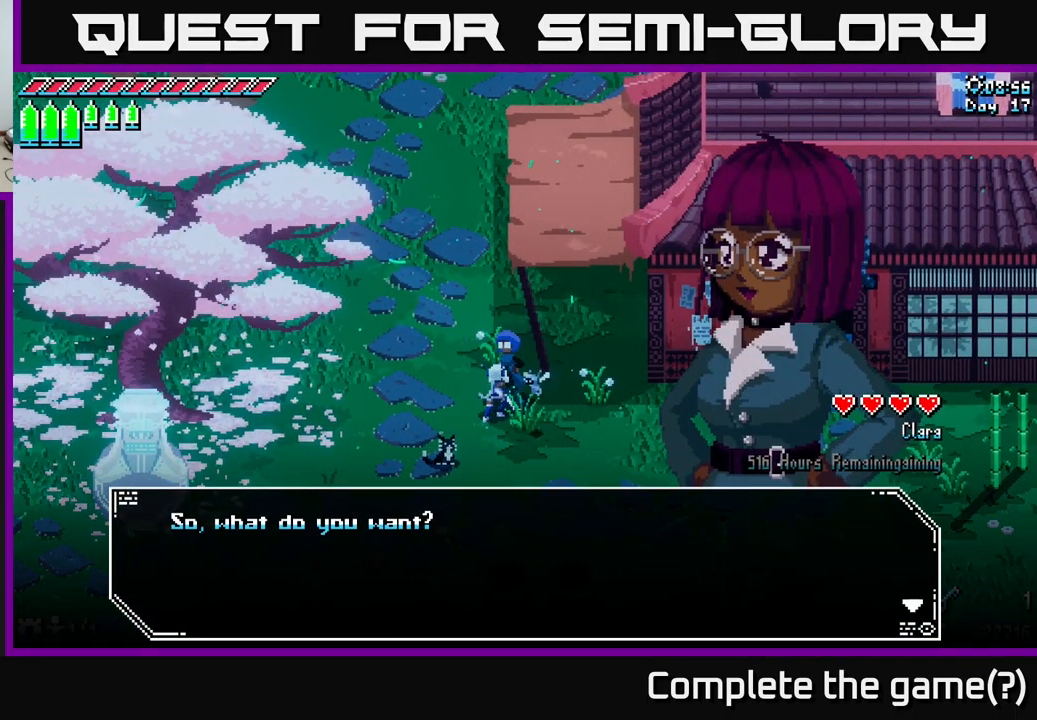
{"buttons": [], "left_stick": "center", "right_stick": "center", "events": [[150, "A", "down"], [300, "A", "up"]]}
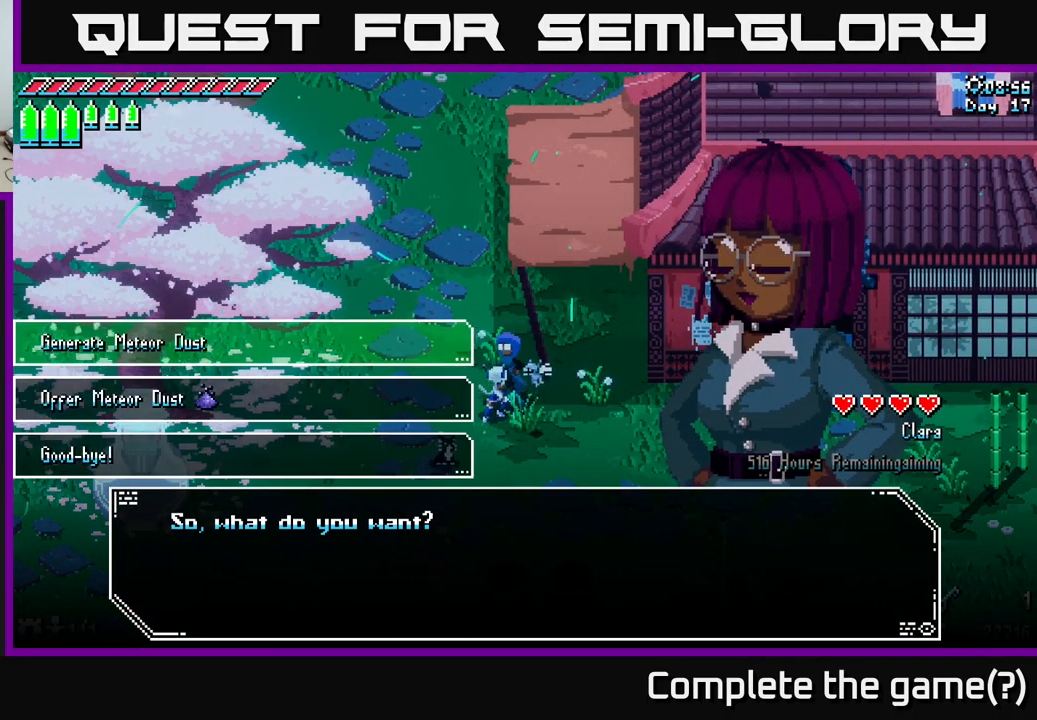
{"buttons": [], "left_stick": "center", "right_stick": "center", "events": []}
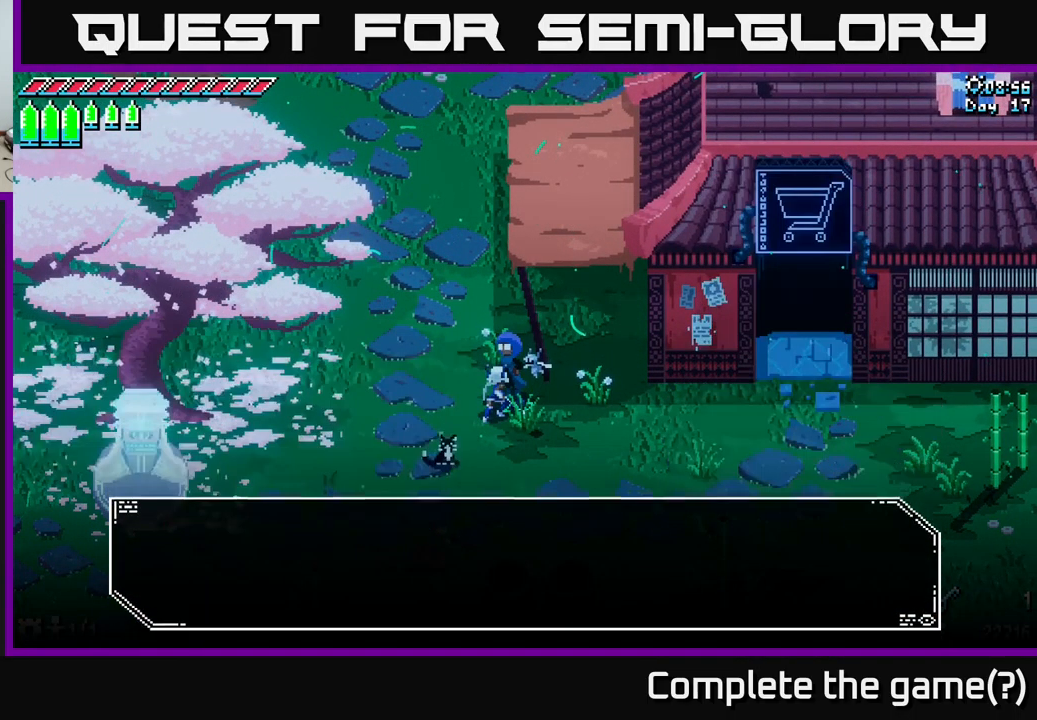
{"buttons": [], "left_stick": "center", "right_stick": "center", "events": [[34, "A", "down"], [167, "A", "up"]]}
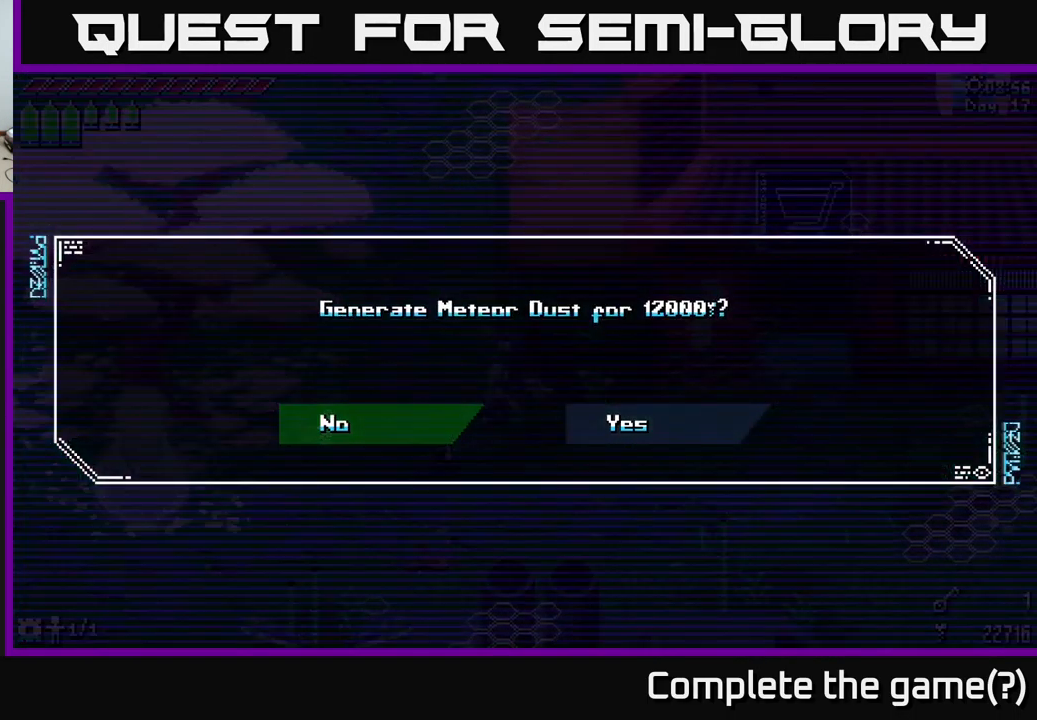
{"buttons": [], "left_stick": "center", "right_stick": "center", "events": [[367, "left_stick", "right"], [500, "left_stick", "center"]]}
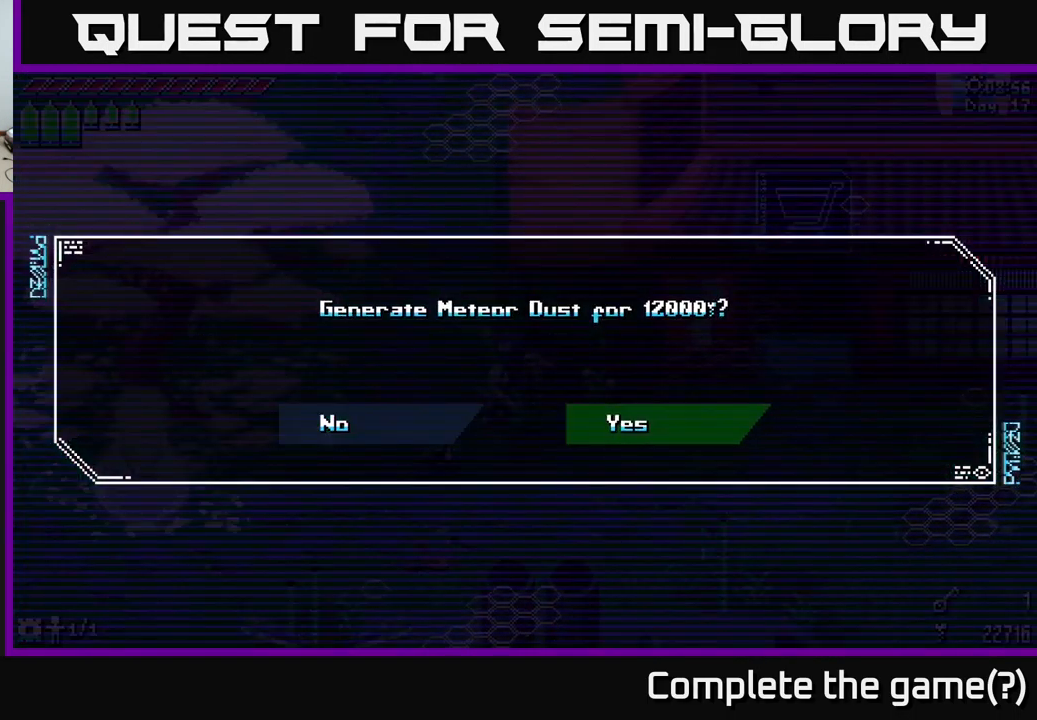
{"buttons": [], "left_stick": "center", "right_stick": "center", "events": [[84, "A", "down"], [283, "A", "up"]]}
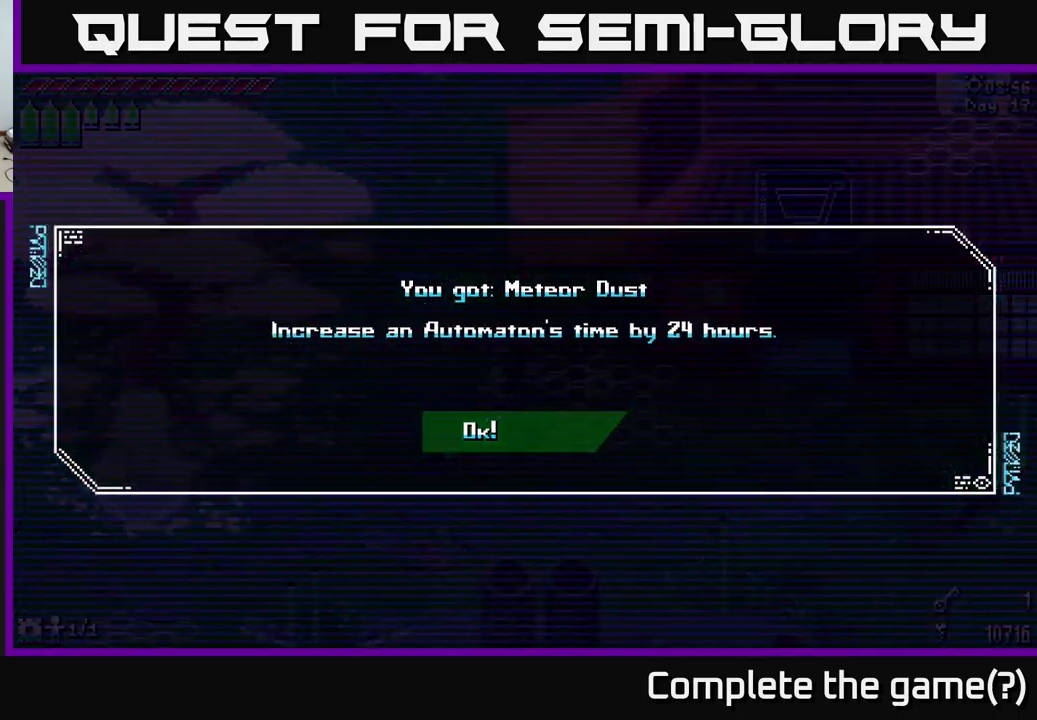
{"buttons": ["A"], "left_stick": "center", "right_stick": "center", "events": [[450, "A", "down"]]}
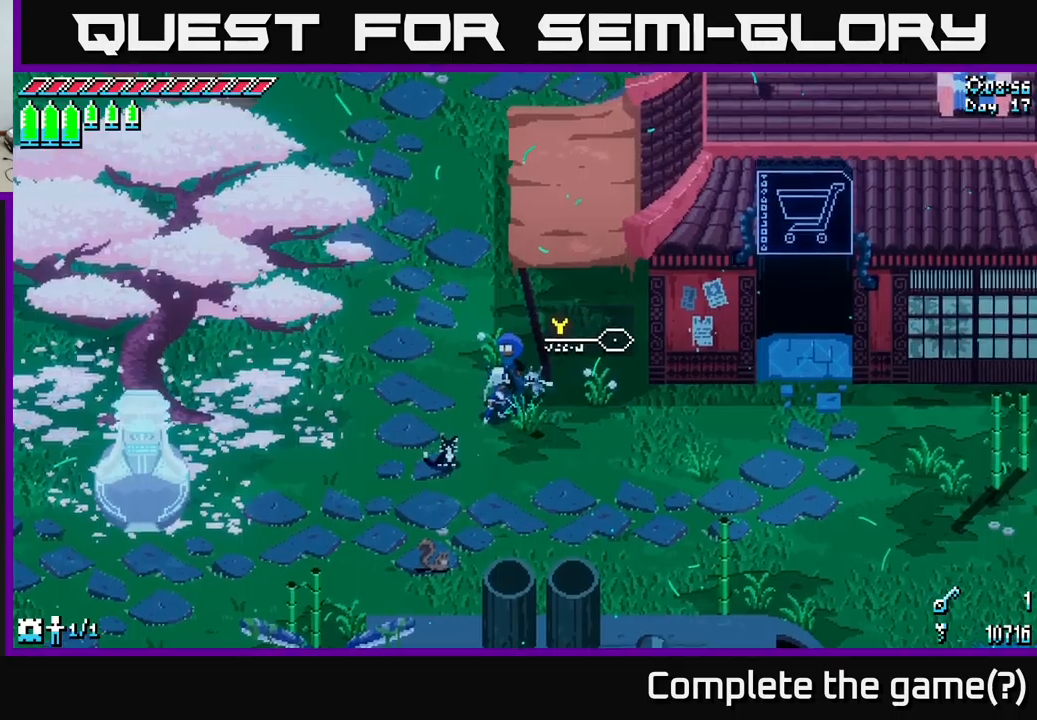
{"buttons": [], "left_stick": "center", "right_stick": "center", "events": [[83, "A", "up"]]}
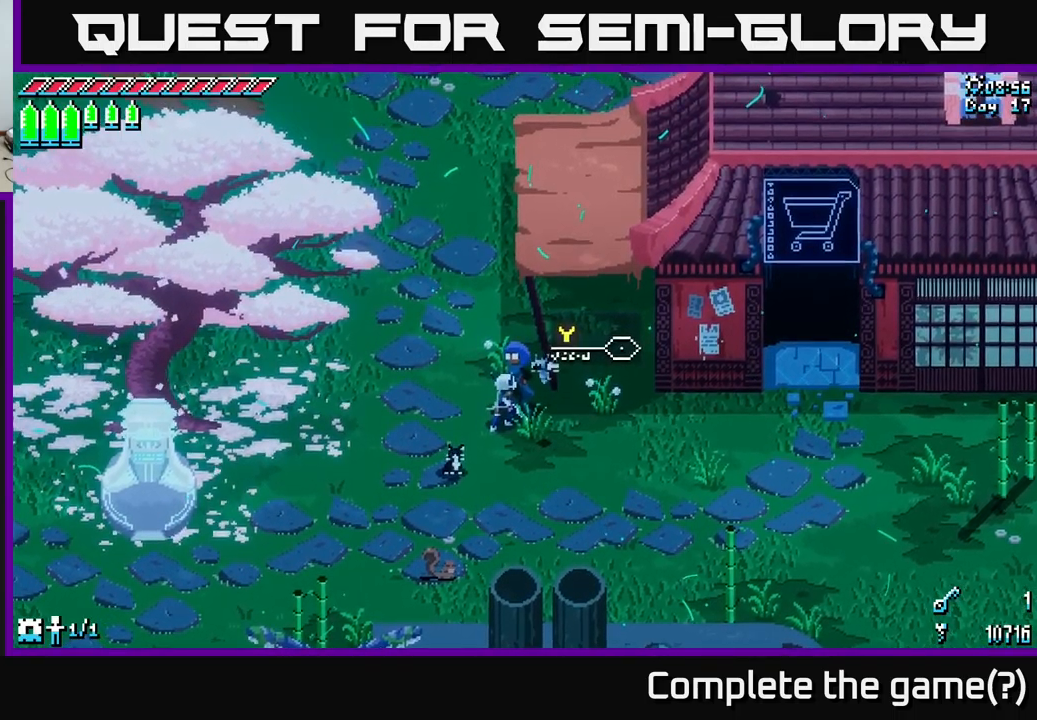
{"buttons": ["X"], "left_stick": "right", "right_stick": "center", "events": [[83, "left_stick", "down"], [100, "X", "down"], [250, "left_stick", "down-right"], [416, "left_stick", "right"]]}
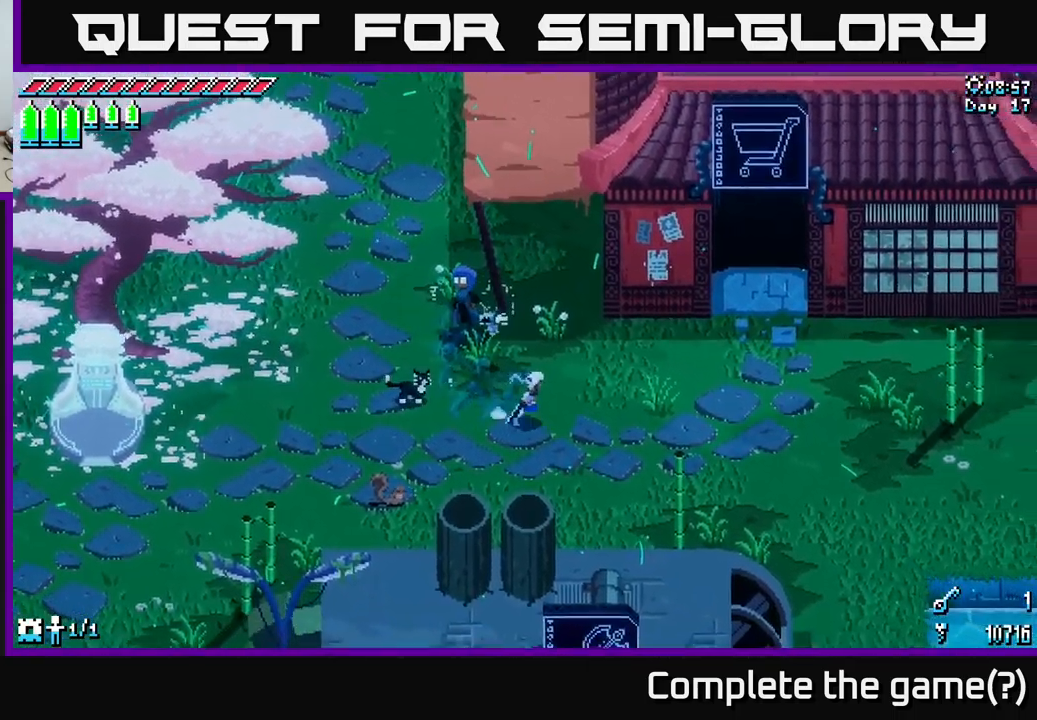
{"buttons": [], "left_stick": "center", "right_stick": "center", "events": [[100, "X", "up"], [116, "left_stick", "center"], [233, "SELECT", "down"], [333, "SELECT", "up"]]}
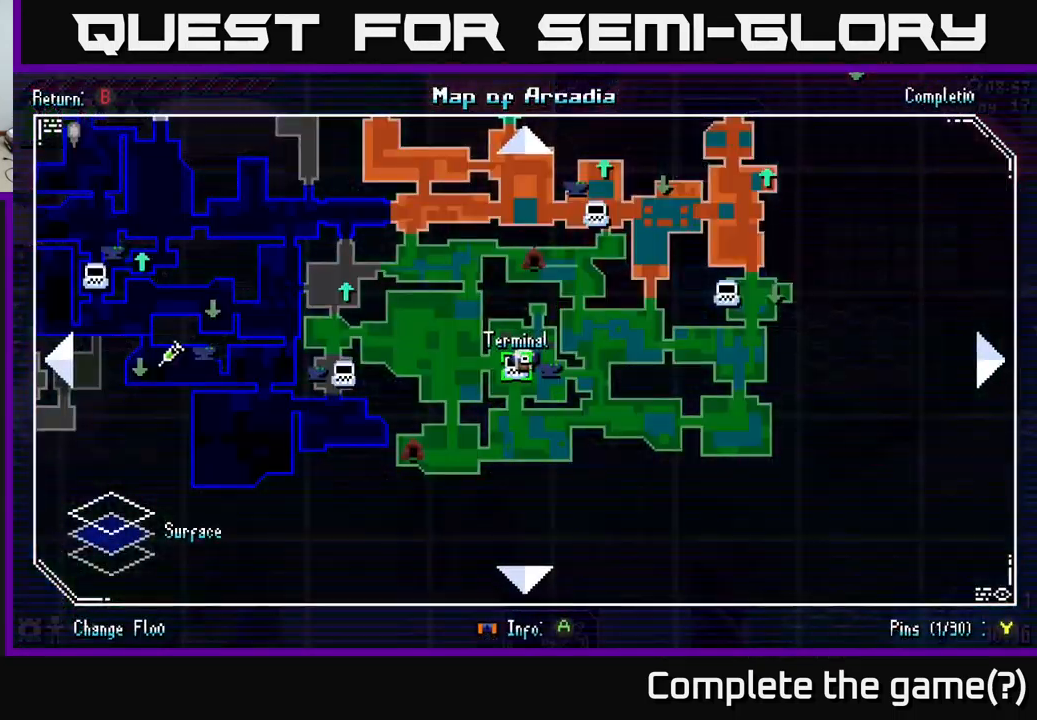
{"buttons": ["X"], "left_stick": "center", "right_stick": "center", "events": [[266, "SELECT", "down"], [366, "SELECT", "up"], [450, "X", "down"]]}
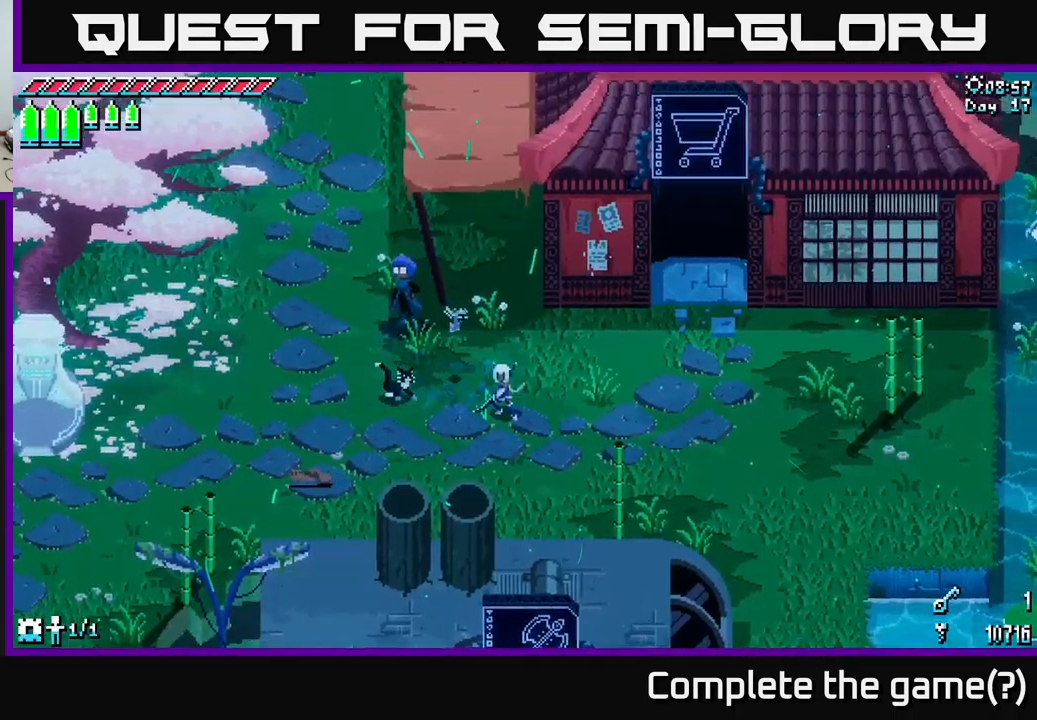
{"buttons": ["X"], "left_stick": "right", "right_stick": "center", "events": [[66, "left_stick", "right"]]}
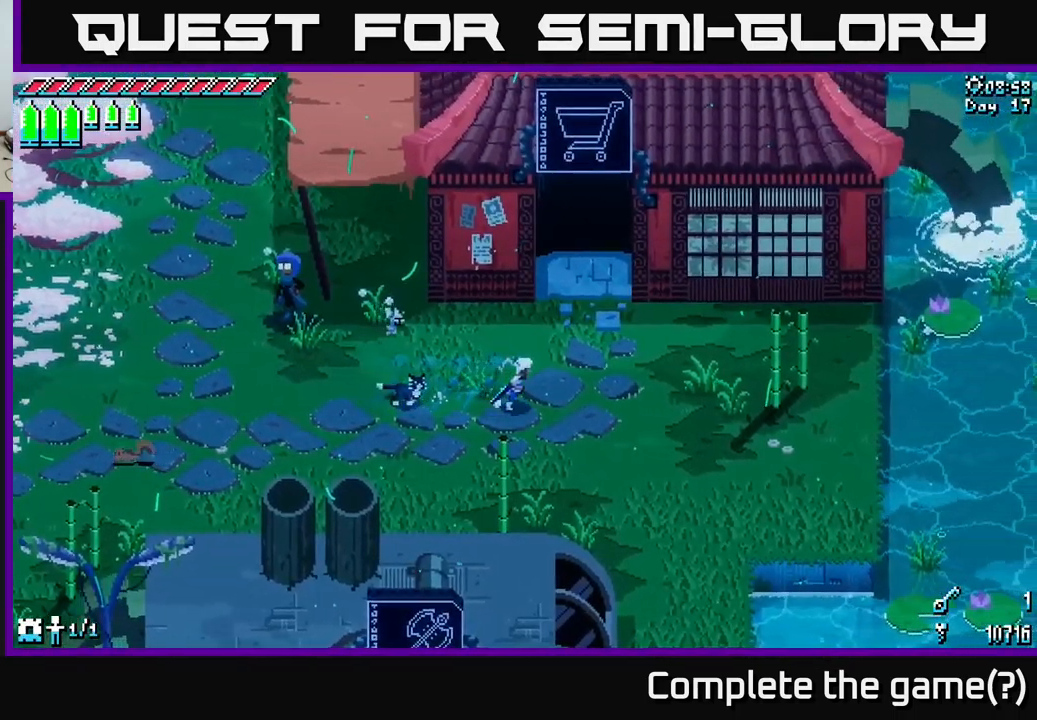
{"buttons": ["X"], "left_stick": "down-right", "right_stick": "center", "events": [[383, "left_stick", "down-right"]]}
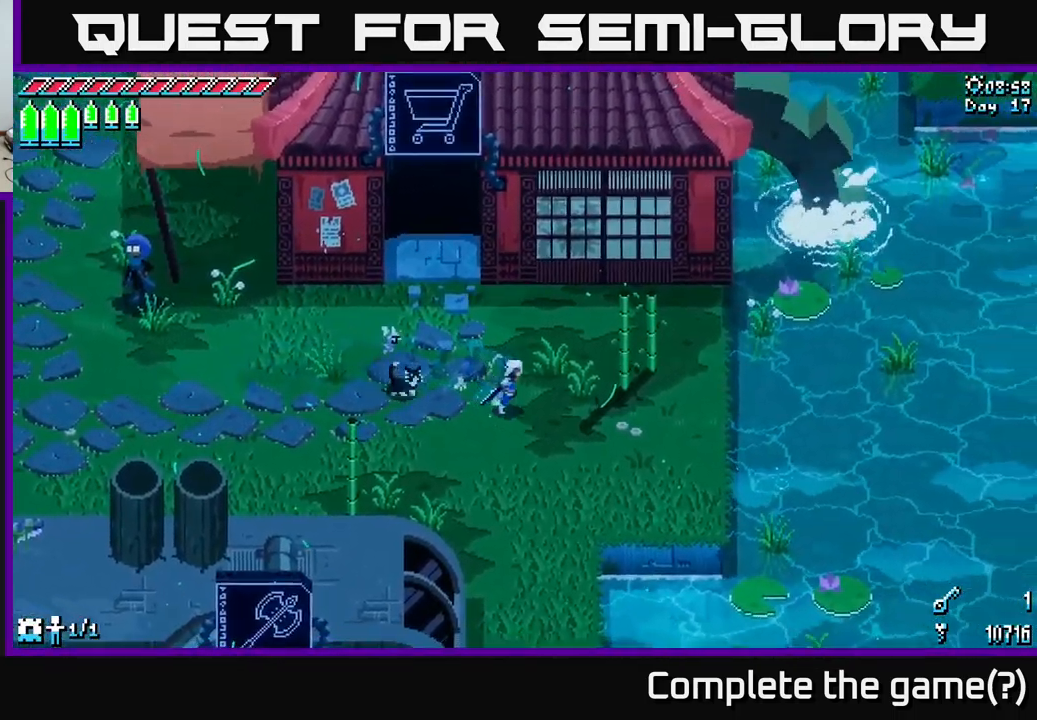
{"buttons": [], "left_stick": "right", "right_stick": "center", "events": [[416, "left_stick", "right"], [466, "X", "up"]]}
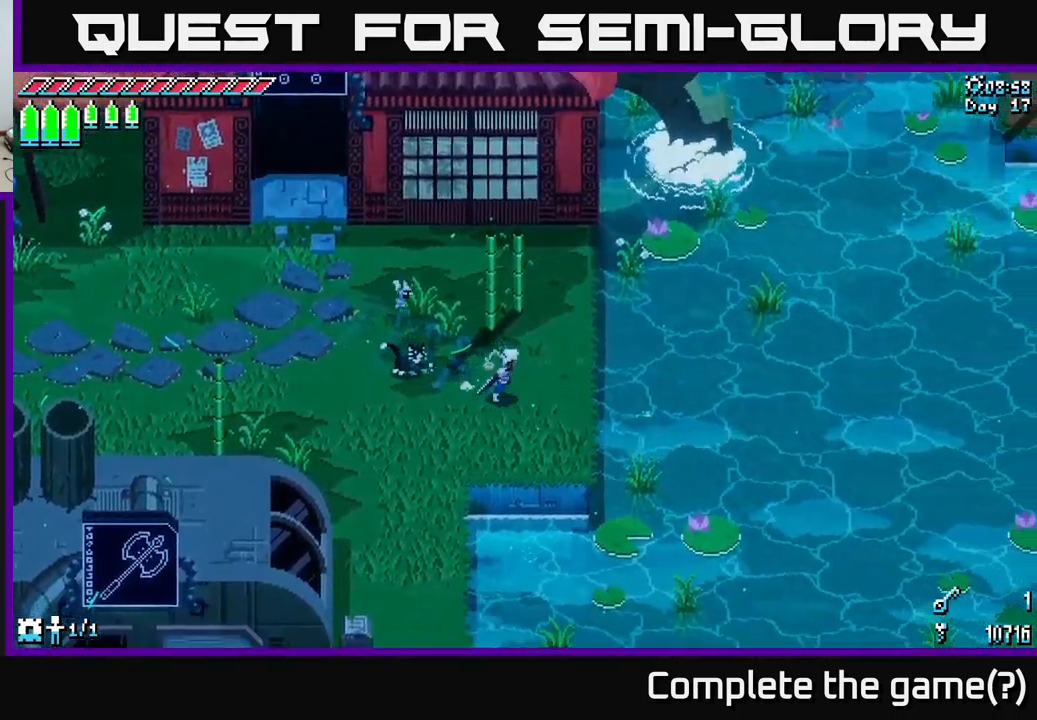
{"buttons": [], "left_stick": "center", "right_stick": "right", "events": [[200, "right_stick", "right"], [366, "left_stick", "center"]]}
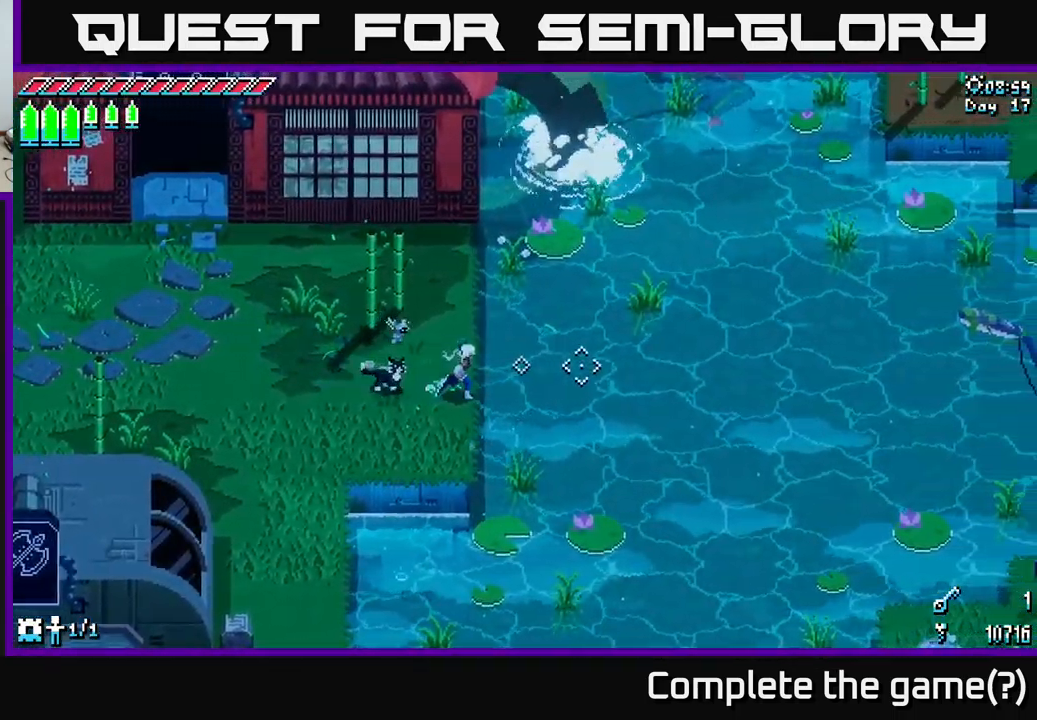
{"buttons": [], "left_stick": "center", "right_stick": "right", "events": [[216, "DPAD_RIGHT", "down"], [333, "DPAD_RIGHT", "up"]]}
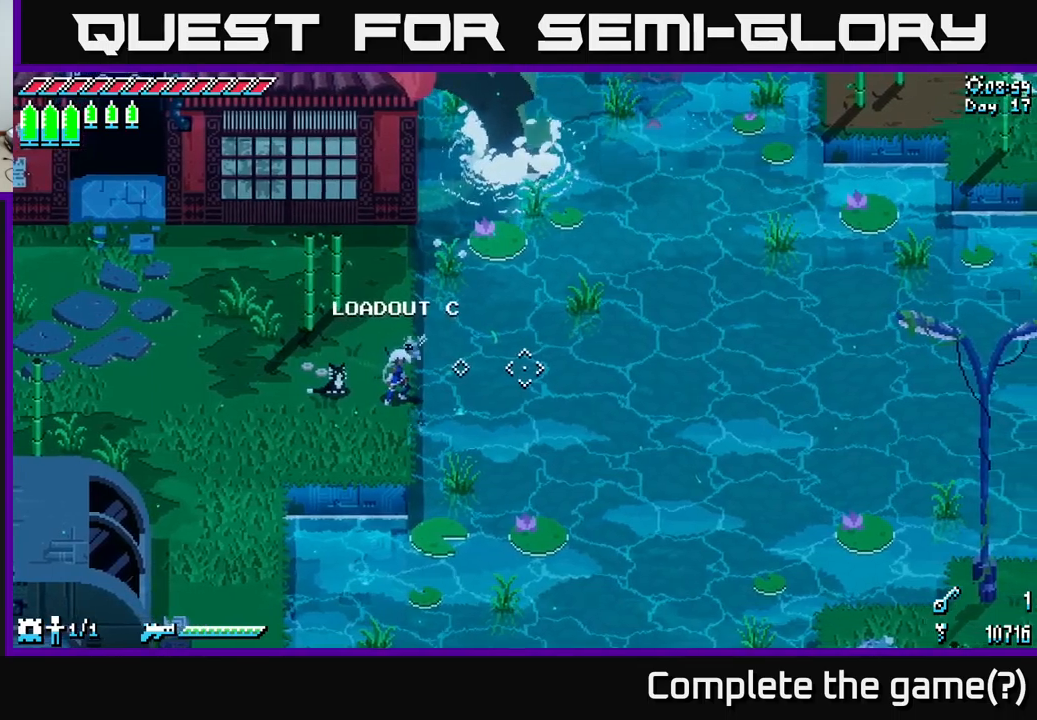
{"buttons": [], "left_stick": "center", "right_stick": "up-right", "events": [[333, "right_stick", "up-right"], [383, "DPAD_LEFT", "down"], [483, "DPAD_LEFT", "up"]]}
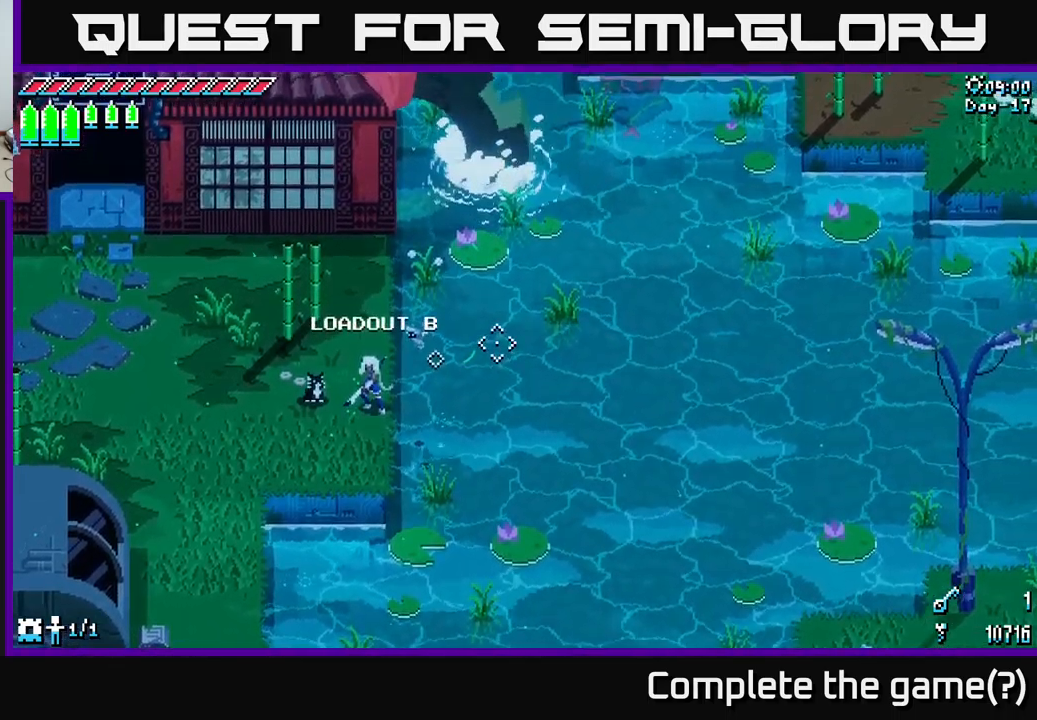
{"buttons": [], "left_stick": "center", "right_stick": "up-right", "events": [[383, "L2", "down"], [483, "L2", "up"]]}
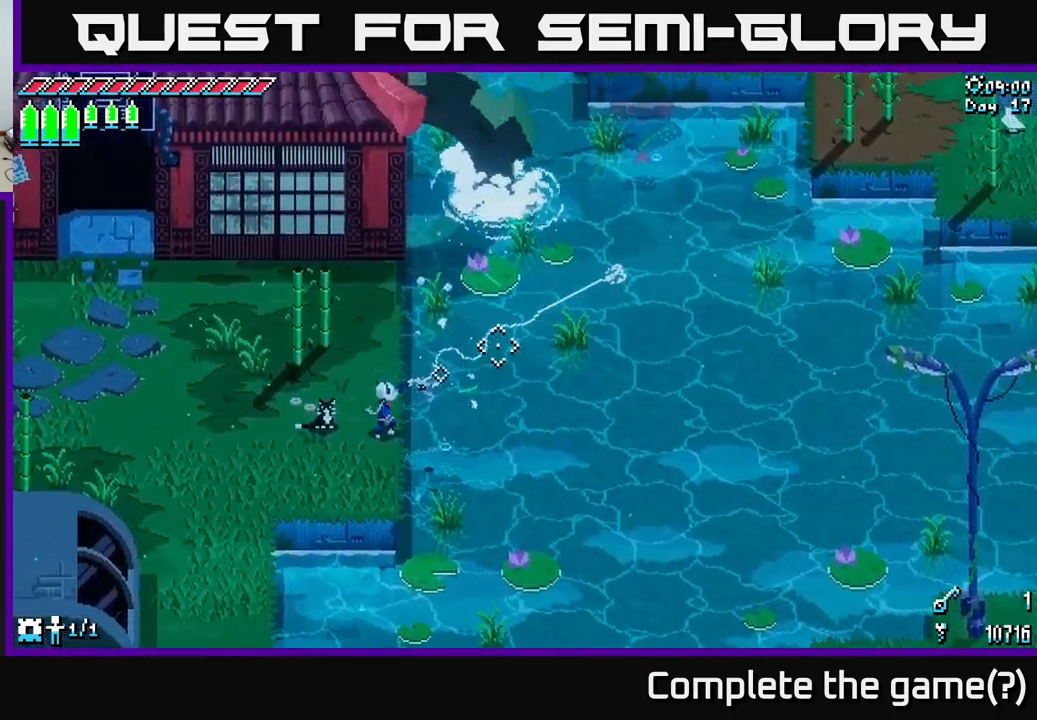
{"buttons": [], "left_stick": "center", "right_stick": "up-right", "events": []}